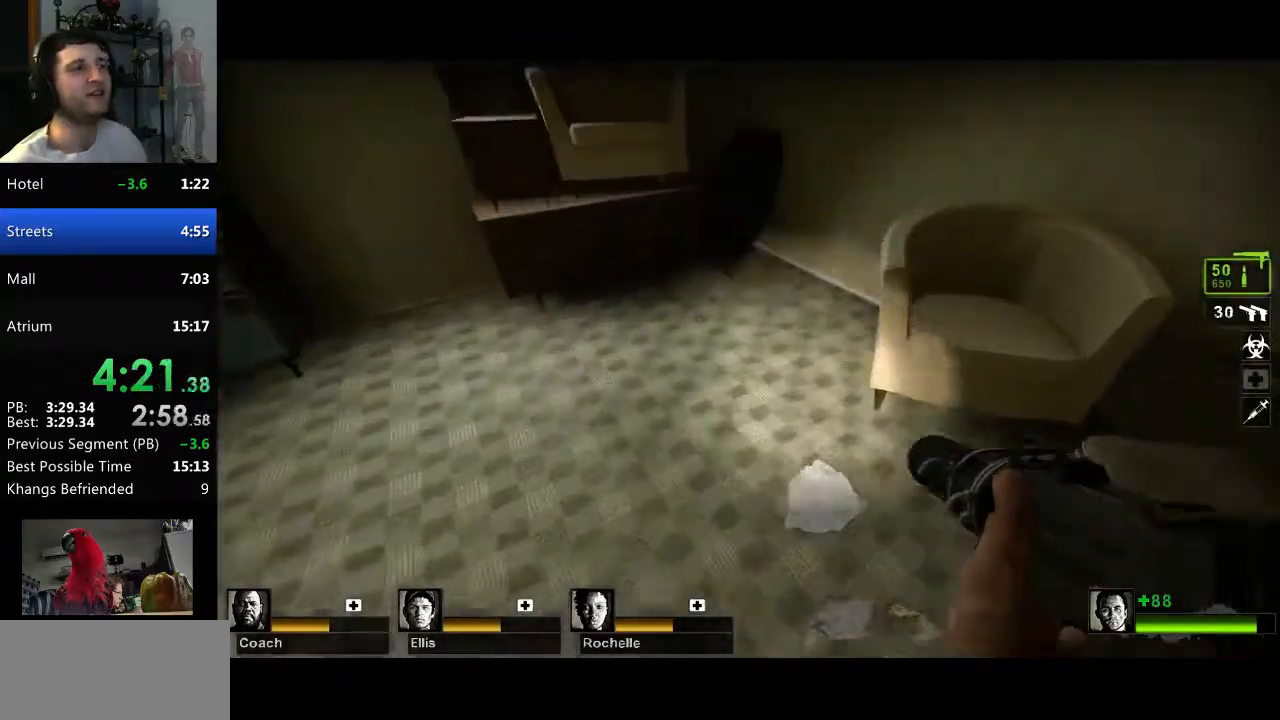
Gameplay with keyboard and mouse; each line is a JSON object with the keys and mouse buttons held at the frame after it. "events" lists presses ("down") and releases ("up") of "a", "c", "ctrl", "d", "e", "f", "q", "r", "s", "shift", "space", "tab", "v", "w", "x", "z", "mouse_left", "mouse_right", "mouse_mb4", "mouse_mb5", "mouse_wheel_up" and "mouse_wheel_down" between this image and that frame as [ms after this image, input, new state], when the widget could be followed in between. "mouse_left", "mouse_right", "mouse_mb4", "mouse_mb5", "mouse_wheel_up", "mouse_wheel_down" = the "left", "right", "mb4", "mb5", "wheel_up", "wheel_down" buttons of the "mouse" list. No other keys are recorded. Mouse movement is not recorded.
{"keys": ["a"], "mouse": [], "events": [[34, "w", "up"], [84, "a", "down"], [84, "space", "up"]]}
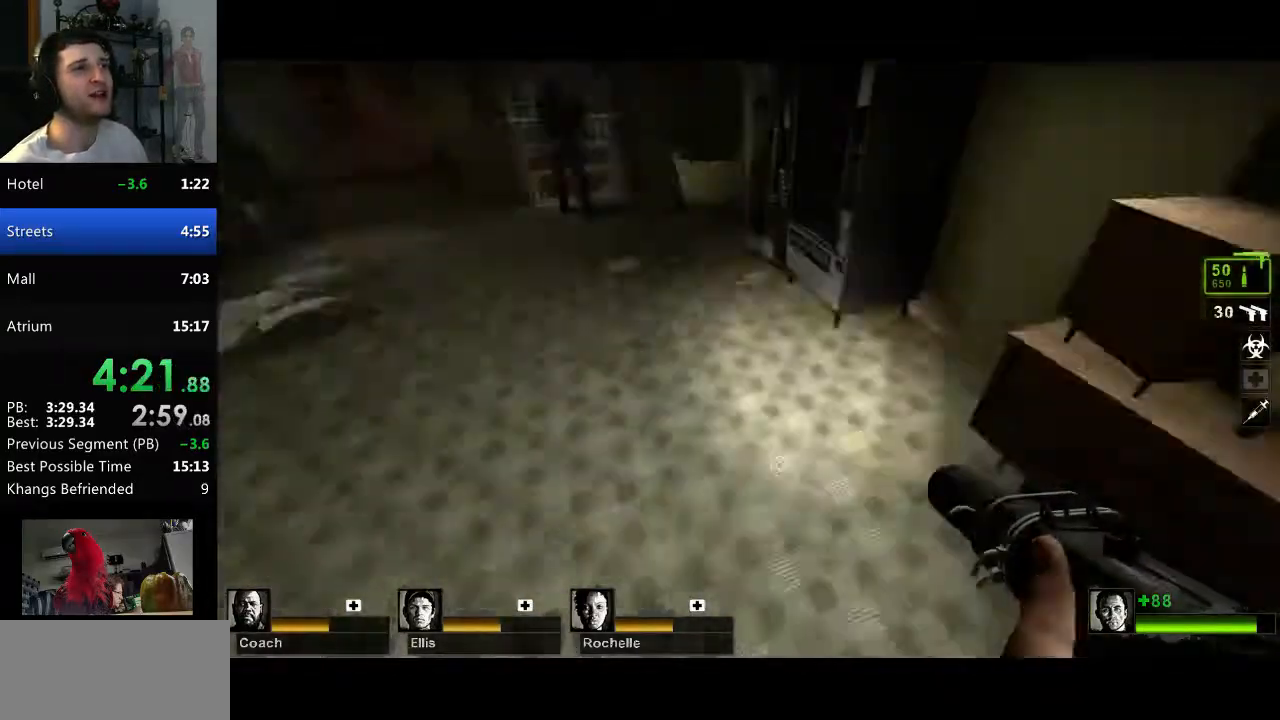
{"keys": ["a", "space", "w"], "mouse": [], "events": [[50, "a", "up"], [50, "w", "down"], [467, "a", "down"], [467, "space", "down"]]}
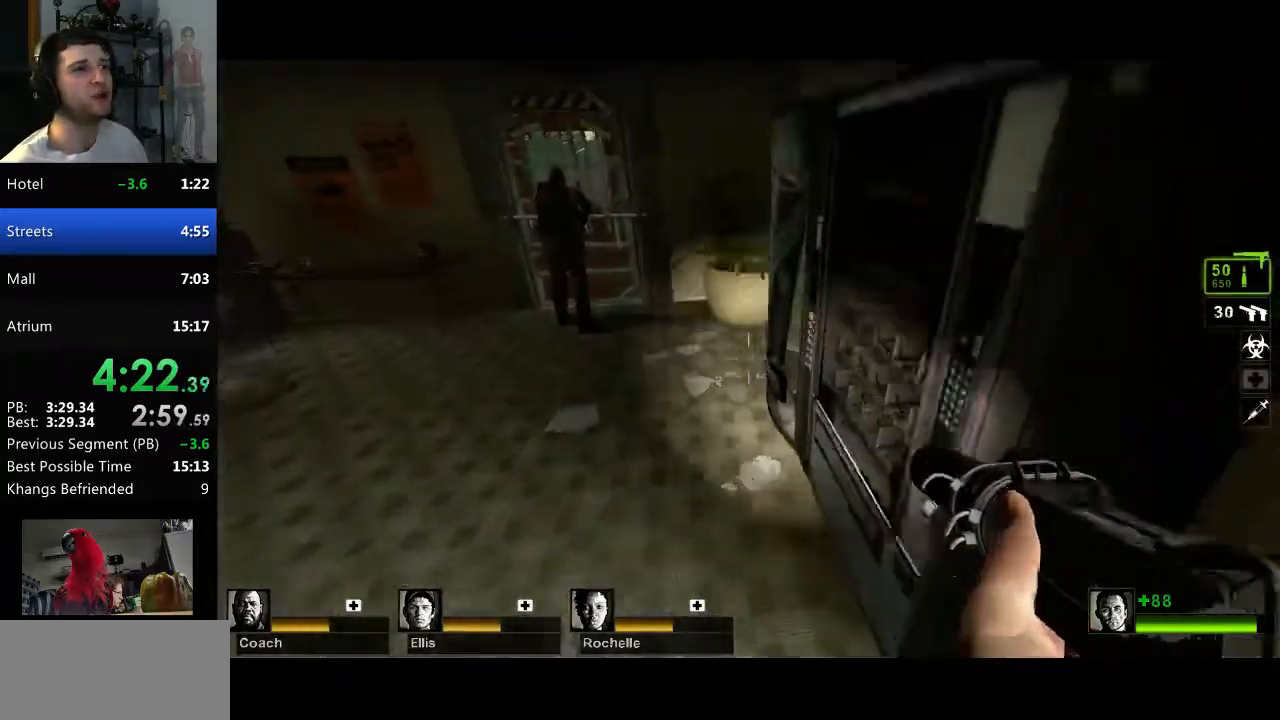
{"keys": ["a"], "mouse": [], "events": [[17, "w", "up"], [67, "space", "up"]]}
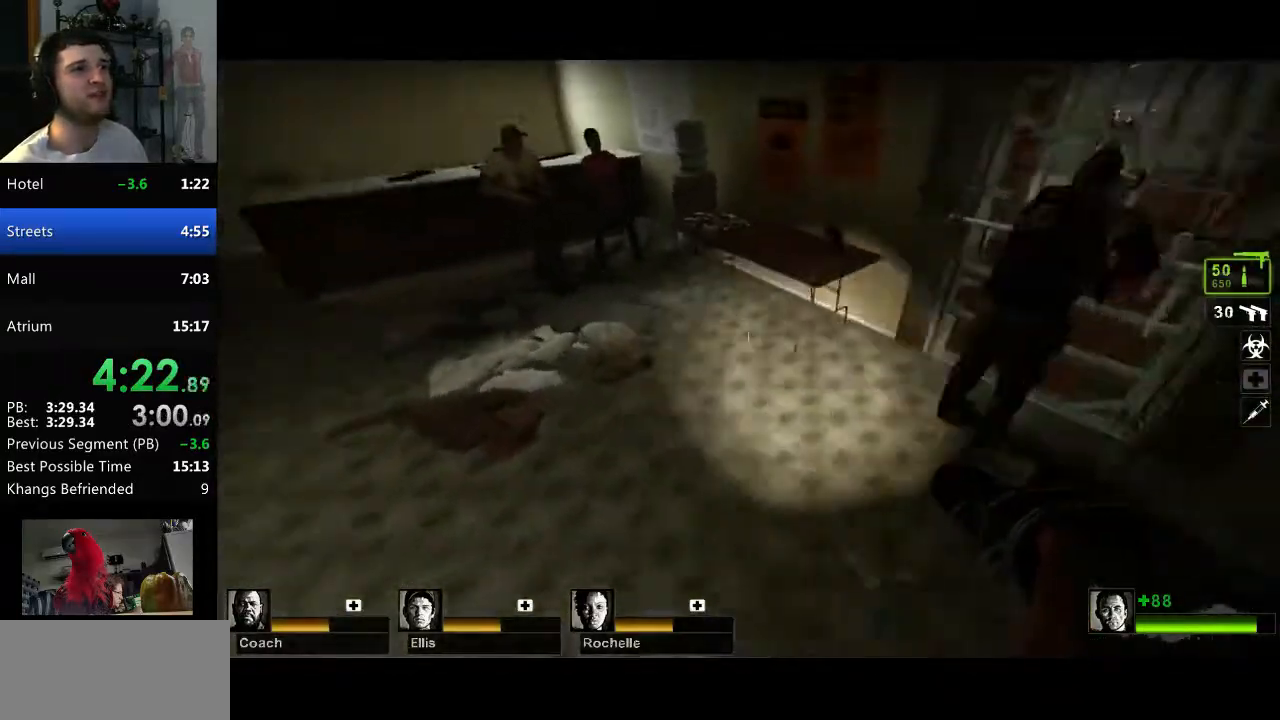
{"keys": [], "mouse": [], "events": [[133, "space", "down"], [217, "space", "up"], [367, "a", "up"]]}
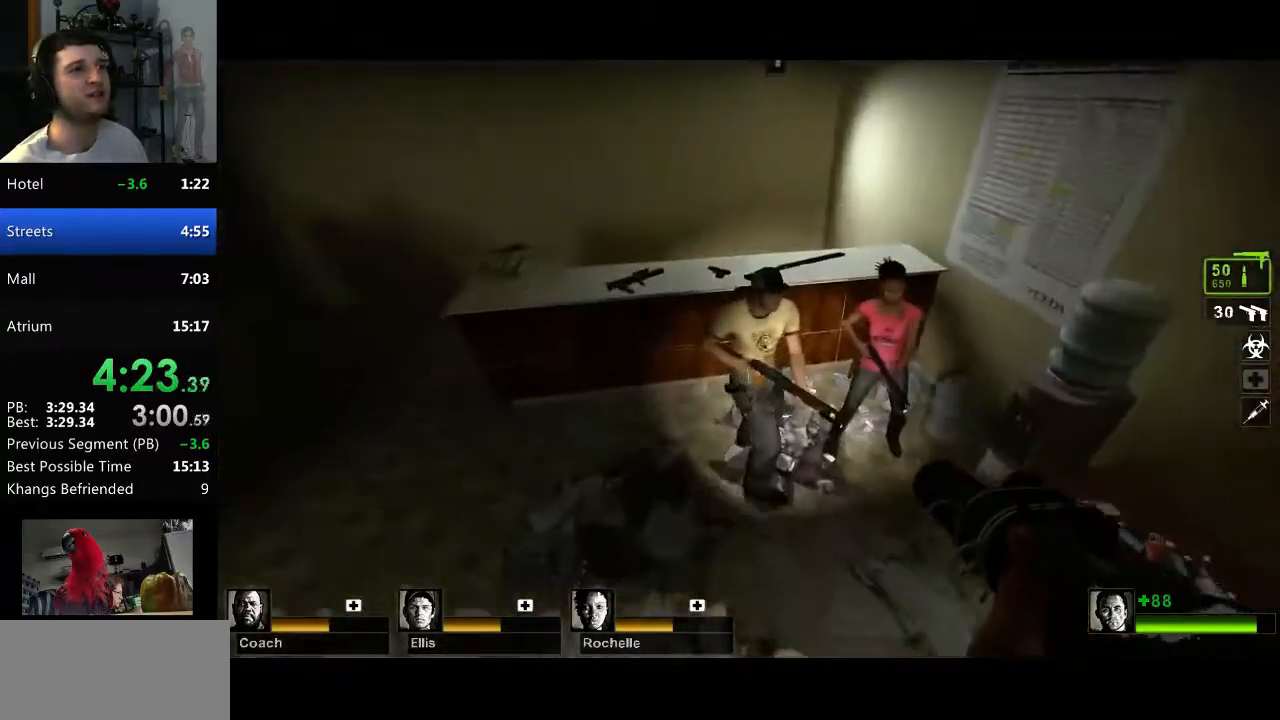
{"keys": ["d"], "mouse": [], "events": [[100, "a", "down"], [234, "space", "down"], [334, "a", "up"], [334, "d", "down"], [384, "space", "up"]]}
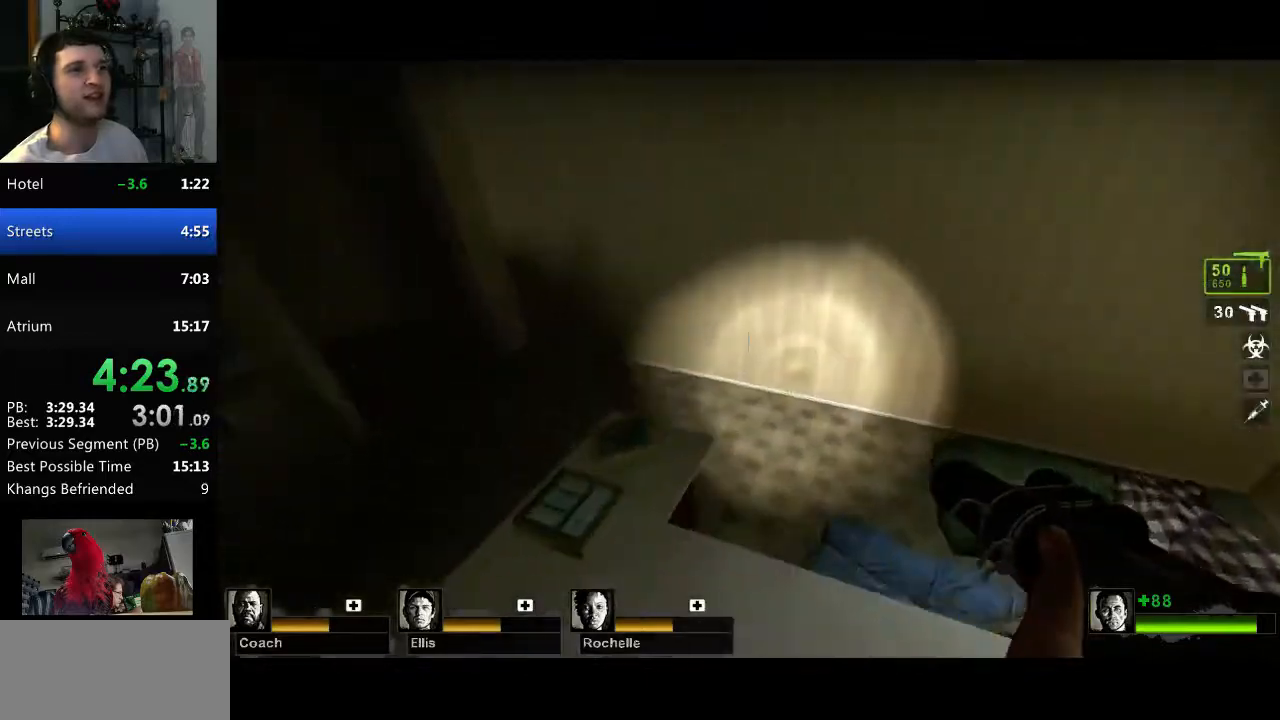
{"keys": ["w"], "mouse": [], "events": [[17, "mouse_mb4", "down"], [117, "mouse_right", "down"], [150, "mouse_mb4", "up"], [150, "mouse_right", "up"], [300, "w", "down"], [350, "d", "up"]]}
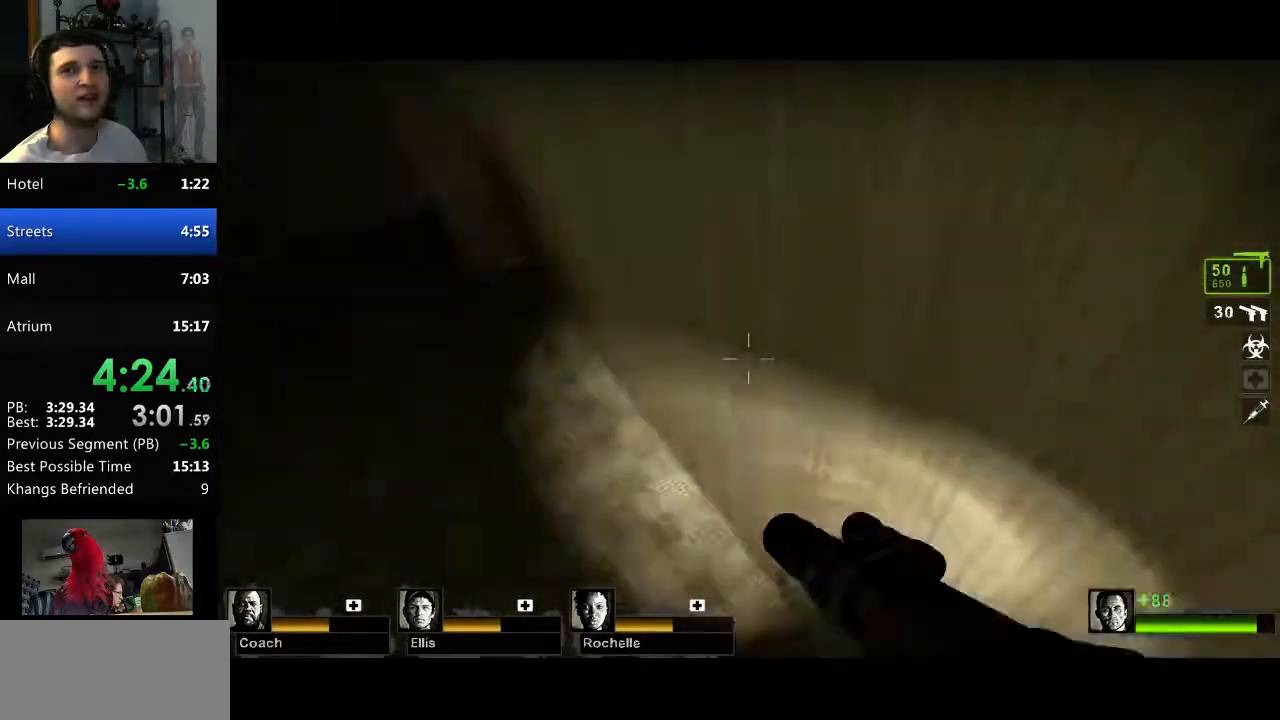
{"keys": ["w"], "mouse": [], "events": []}
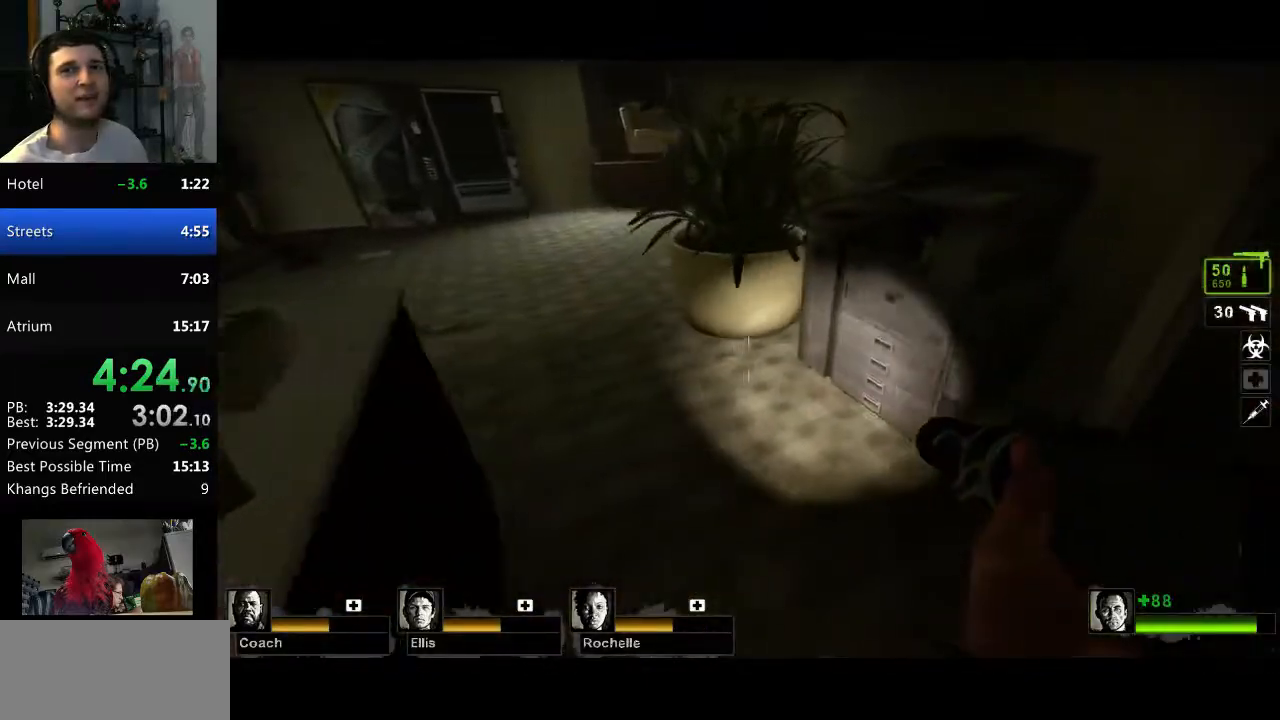
{"keys": ["w"], "mouse": [], "events": [[133, "a", "down"], [334, "a", "up"]]}
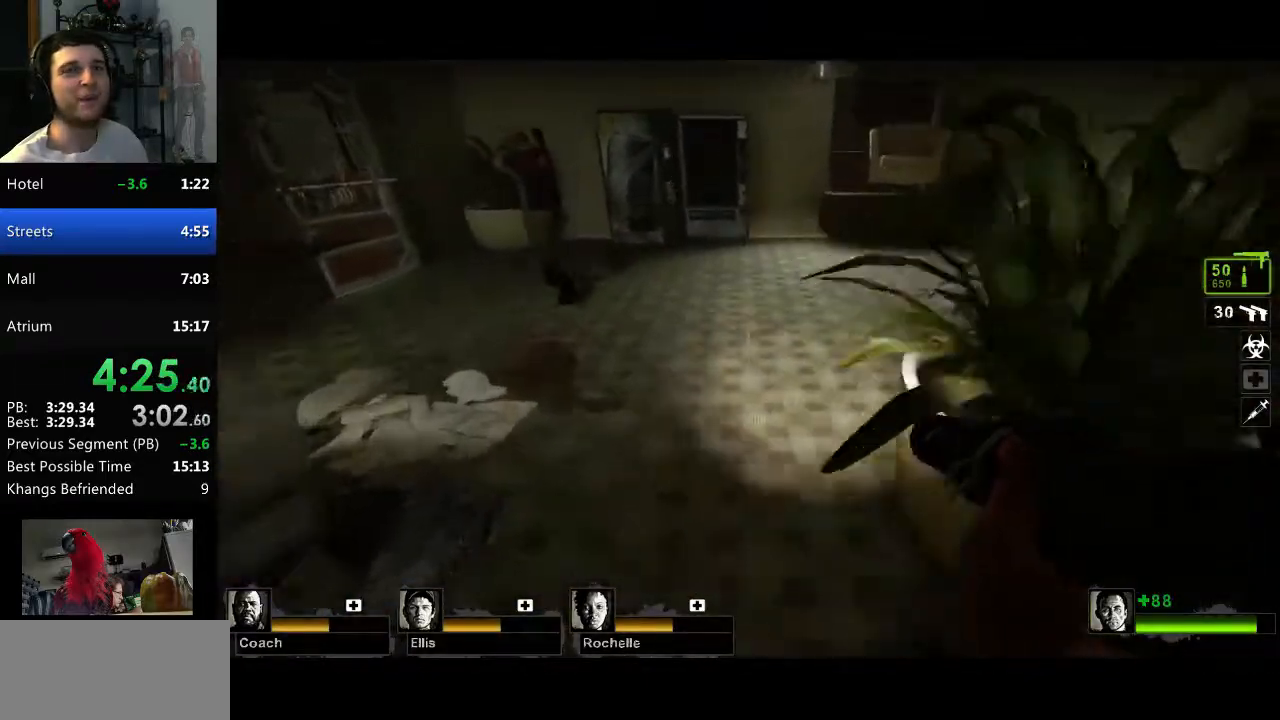
{"keys": ["d"], "mouse": [], "events": [[251, "space", "down"], [301, "d", "down"], [334, "w", "up"], [384, "space", "up"]]}
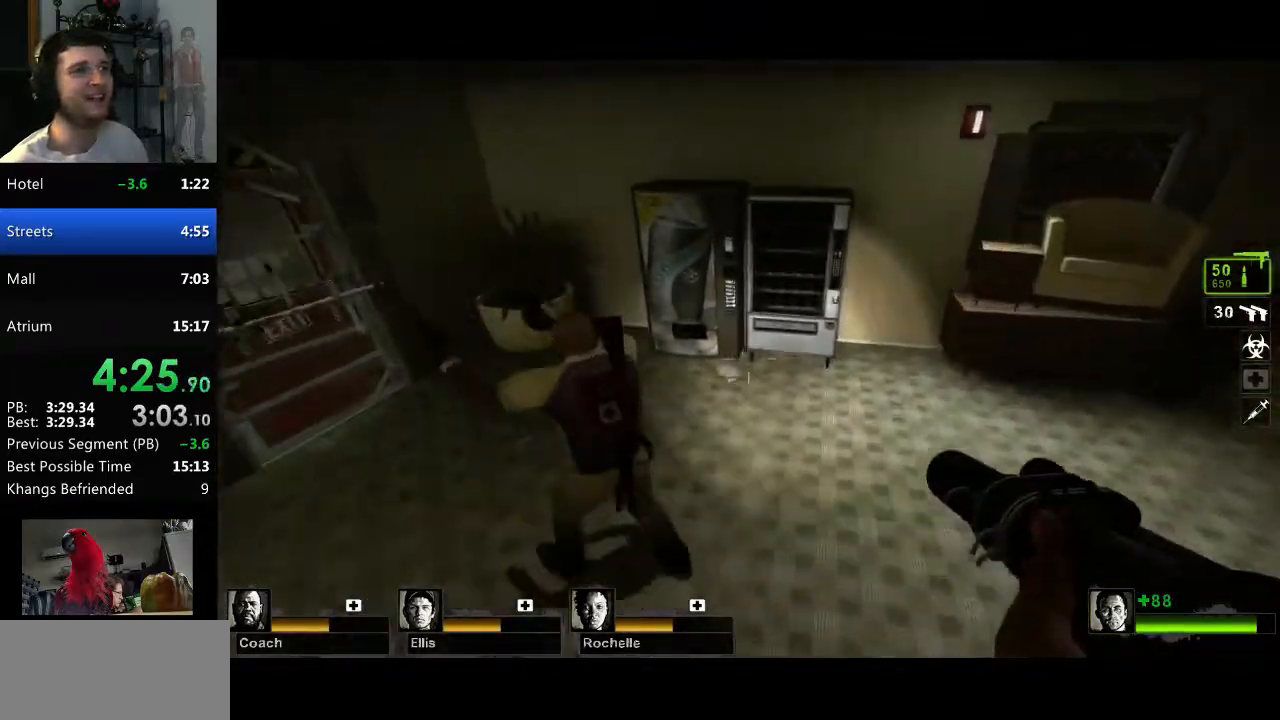
{"keys": ["d"], "mouse": [], "events": [[350, "space", "down"], [500, "space", "up"]]}
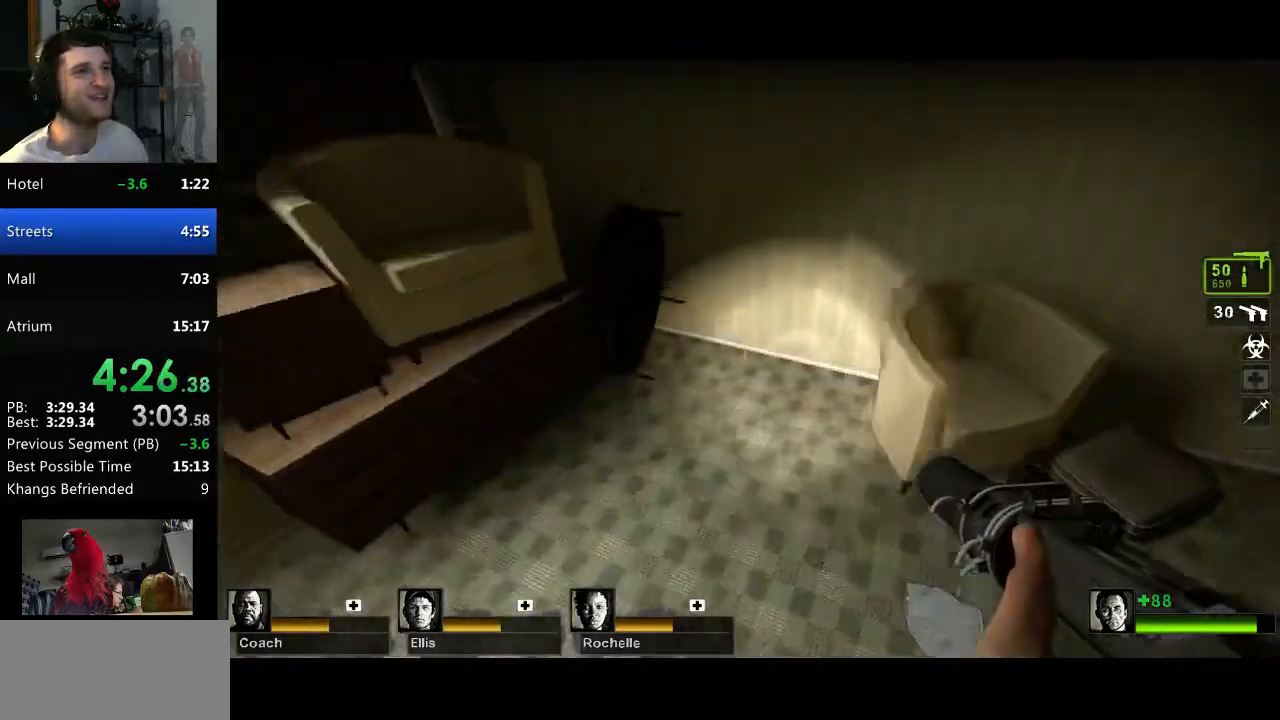
{"keys": [], "mouse": [], "events": [[84, "d", "up"], [184, "a", "down"], [367, "a", "up"]]}
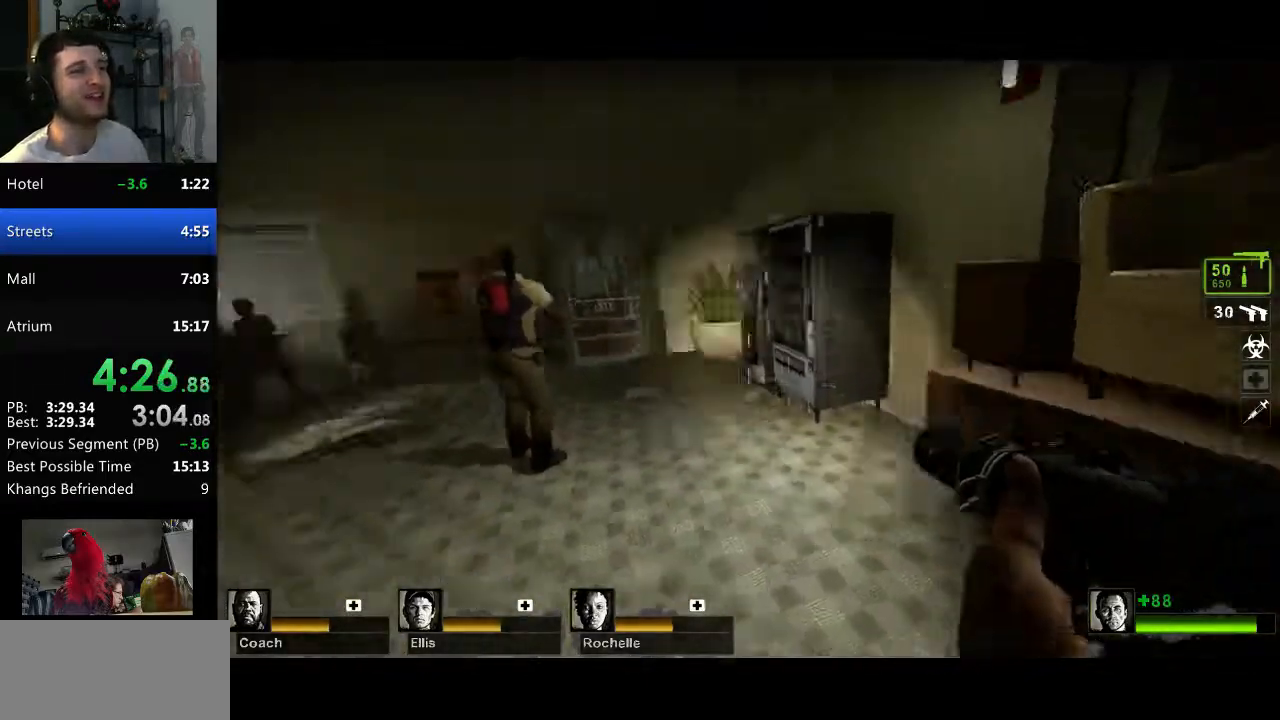
{"keys": ["w"], "mouse": [], "events": [[384, "w", "down"]]}
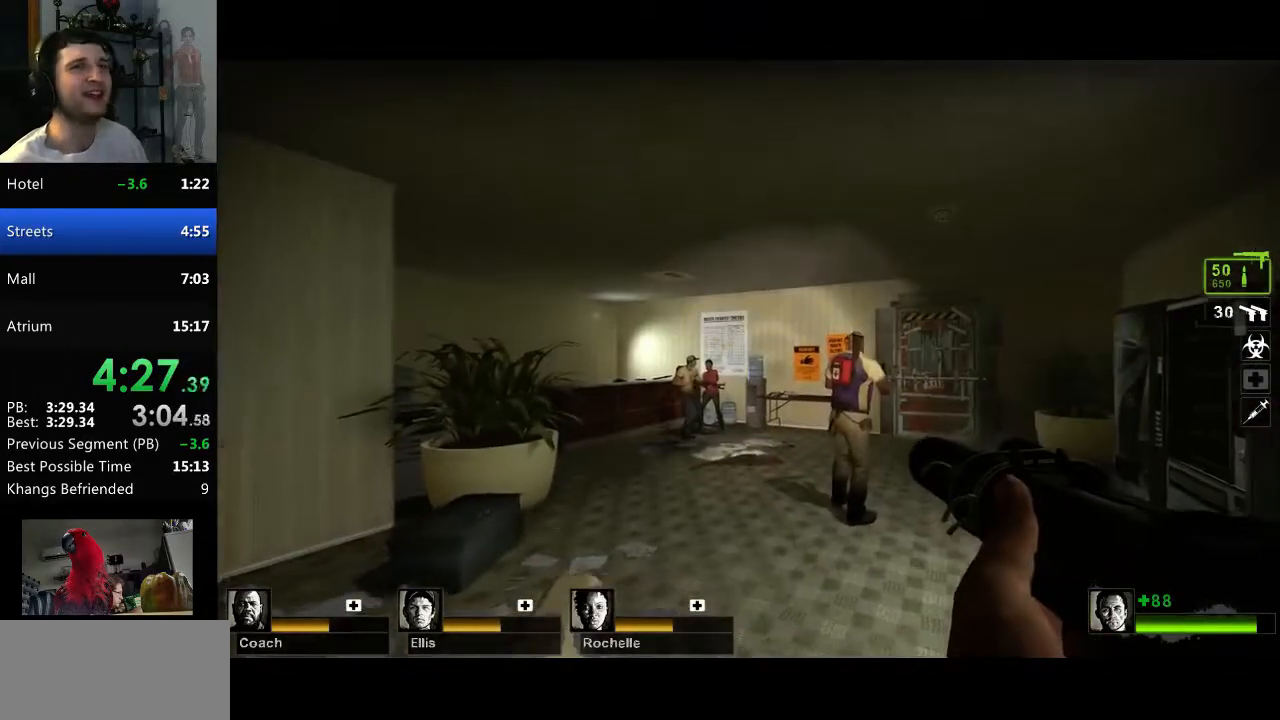
{"keys": [], "mouse": [], "events": [[67, "w", "up"]]}
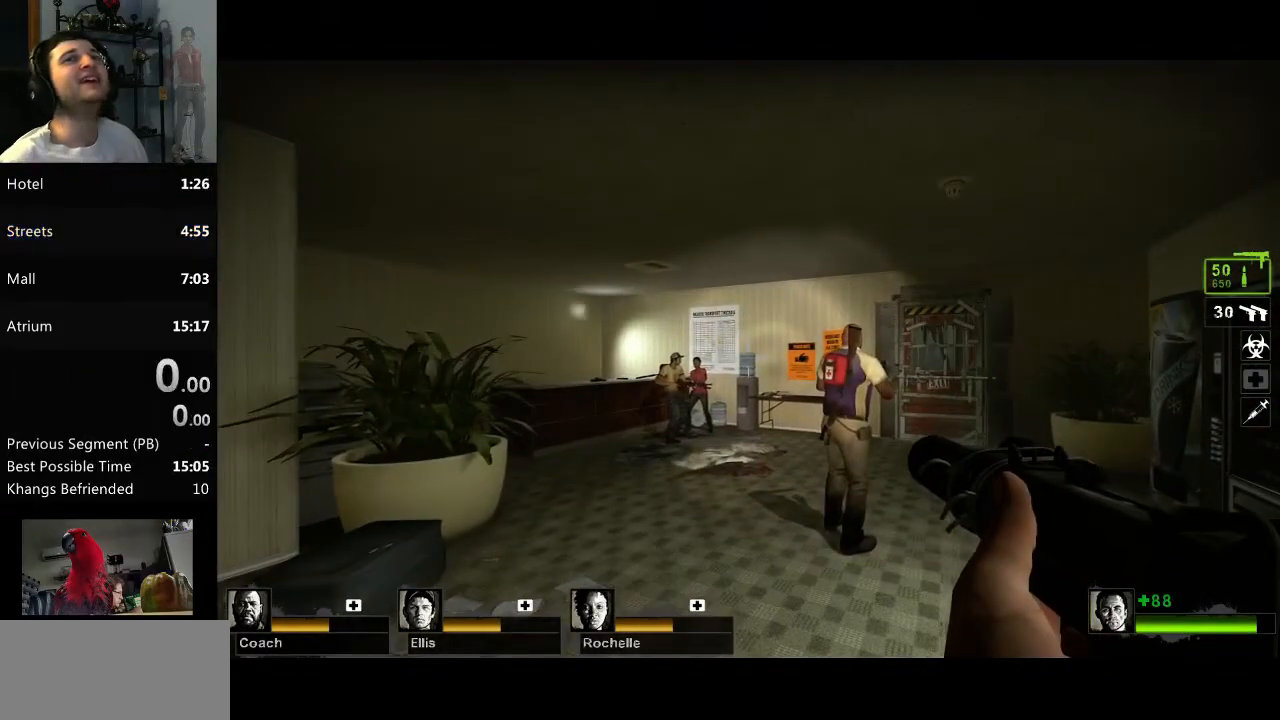
{"keys": [], "mouse": [], "events": [[83, "v", "down"], [183, "v", "up"]]}
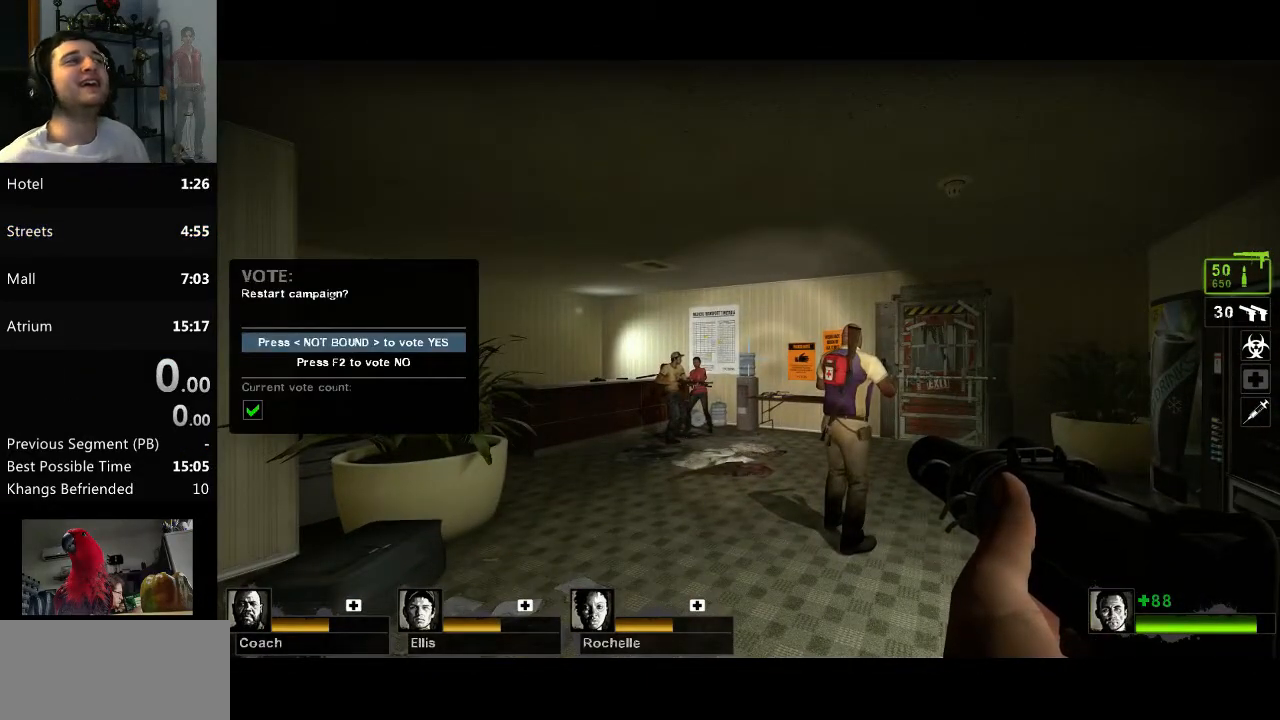
{"keys": [], "mouse": [], "events": [[201, "tab", "down"], [251, "tab", "up"]]}
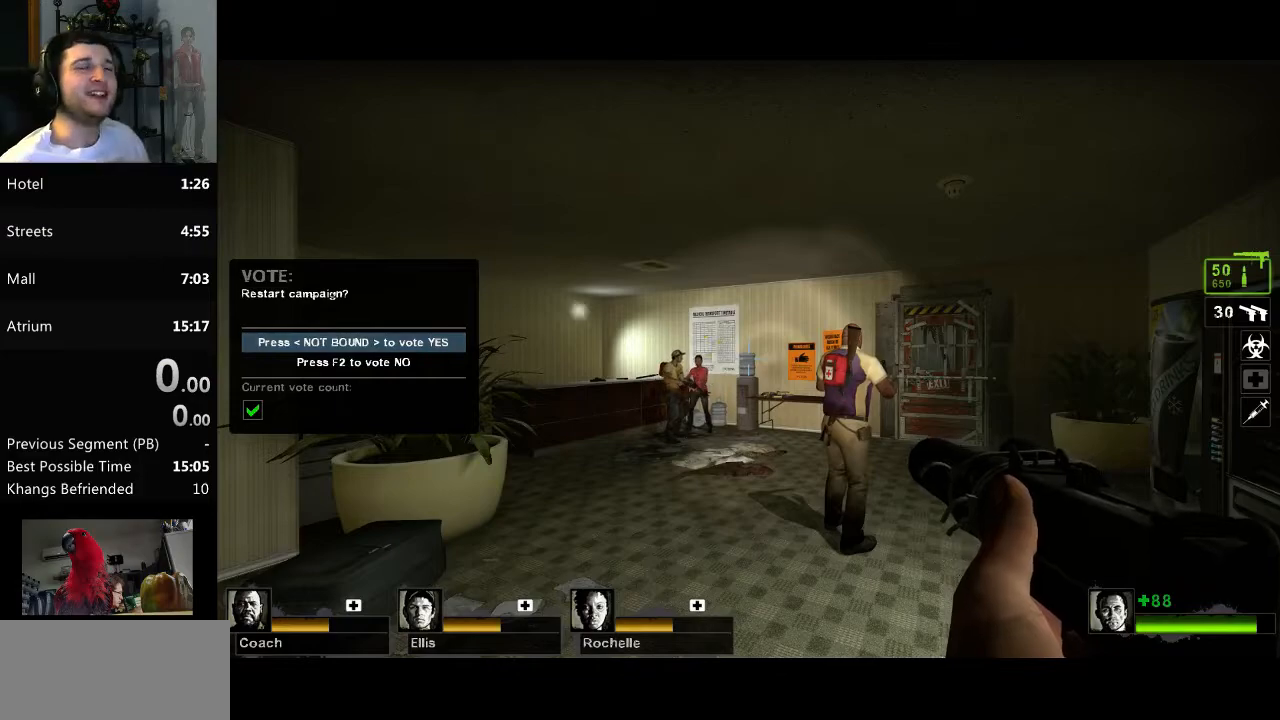
{"keys": [], "mouse": ["left"], "events": [[484, "mouse_left", "down"]]}
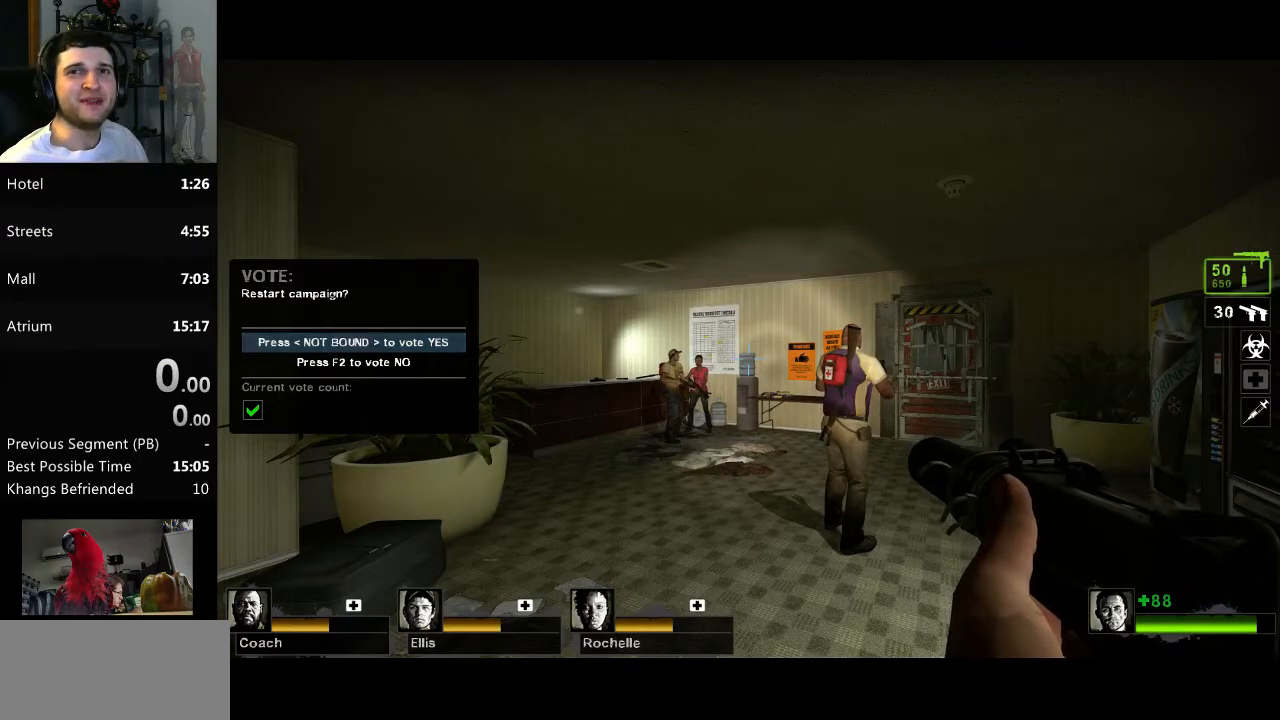
{"keys": [], "mouse": ["wheel_up"], "events": [[34, "mouse_left", "up"], [267, "mouse_wheel_up", "down"]]}
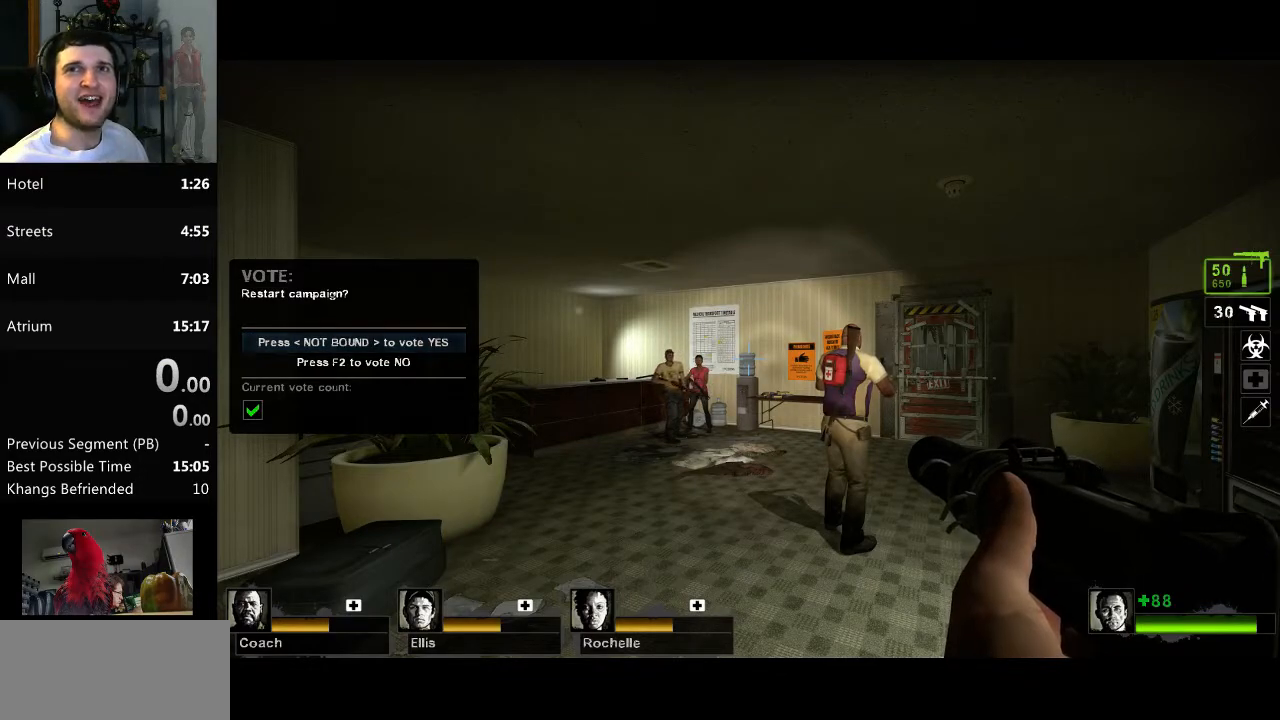
{"keys": [], "mouse": ["wheel_up"], "events": []}
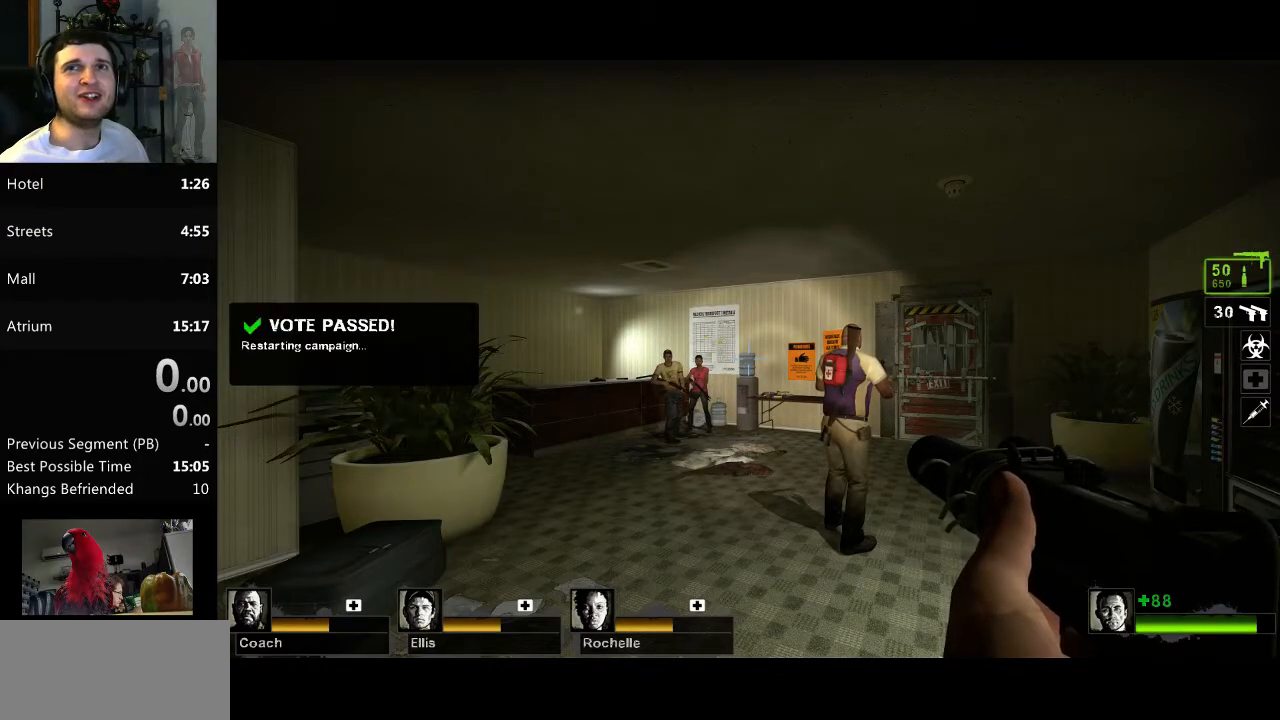
{"keys": [], "mouse": ["wheel_down"], "events": [[33, "mouse_wheel_down", "down"], [233, "mouse_wheel_up", "up"]]}
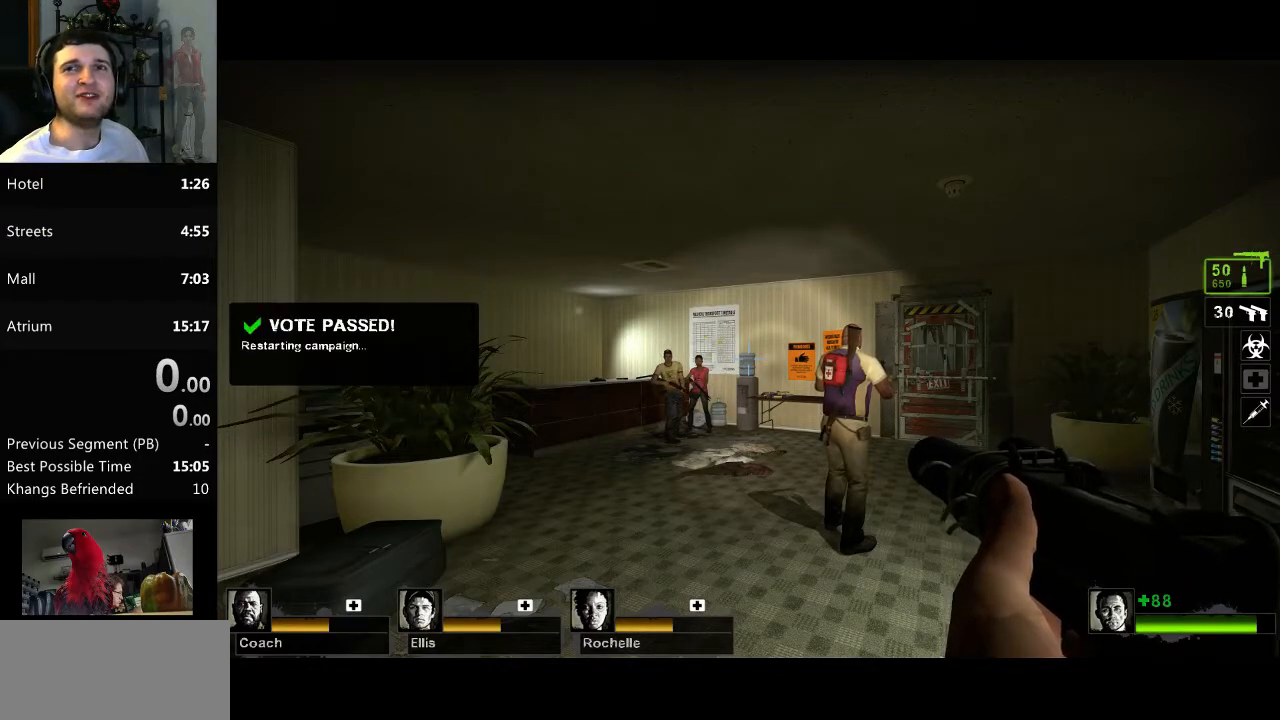
{"keys": [], "mouse": ["wheel_down"], "events": []}
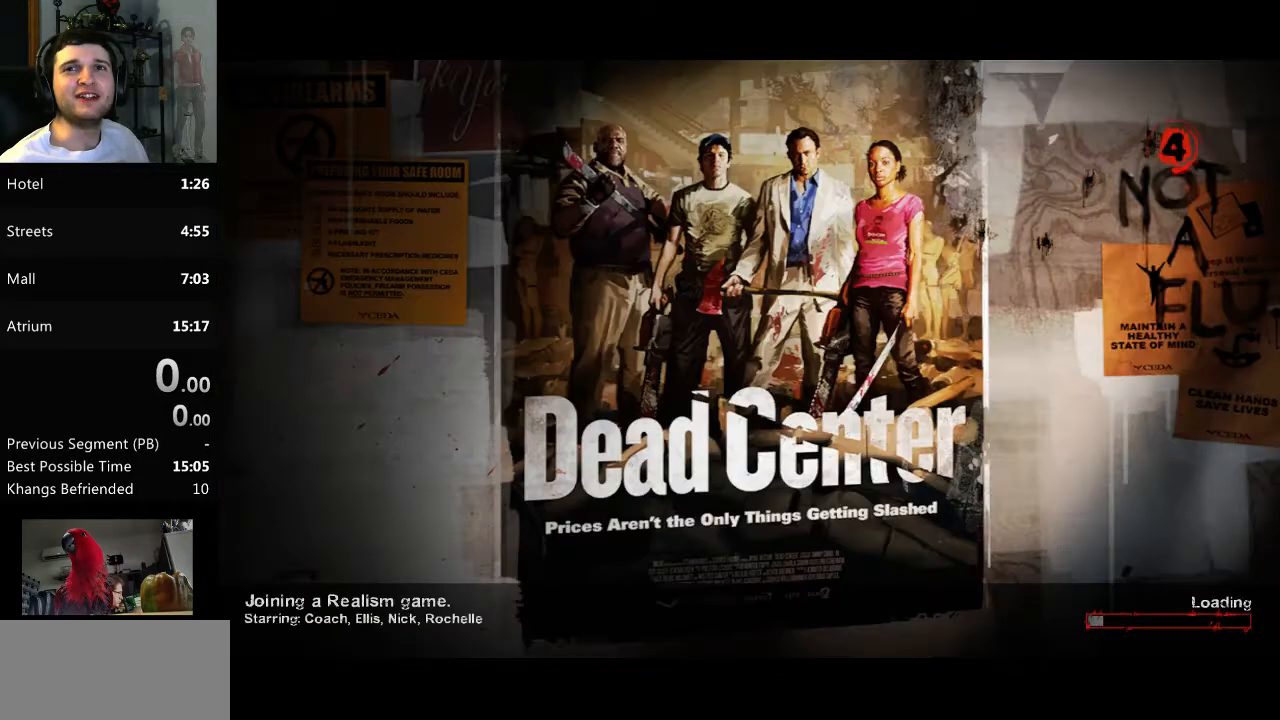
{"keys": [], "mouse": [], "events": [[250, "mouse_wheel_down", "up"]]}
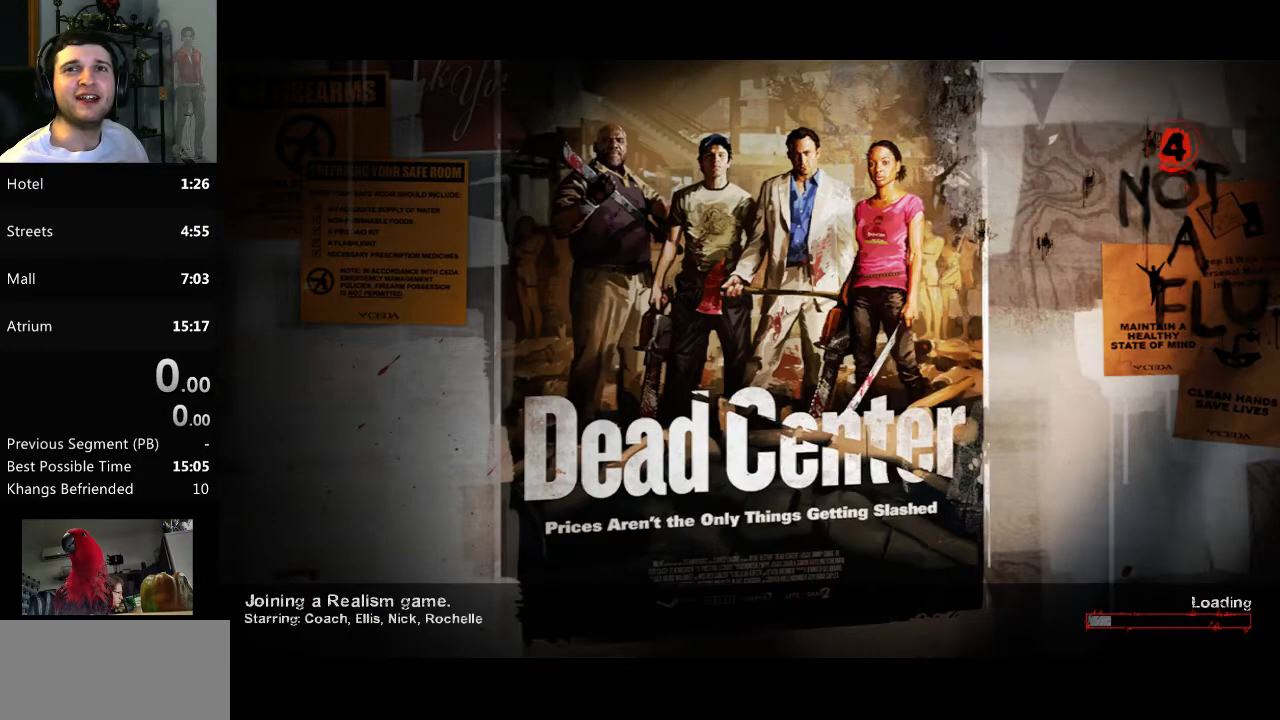
{"keys": [], "mouse": [], "events": []}
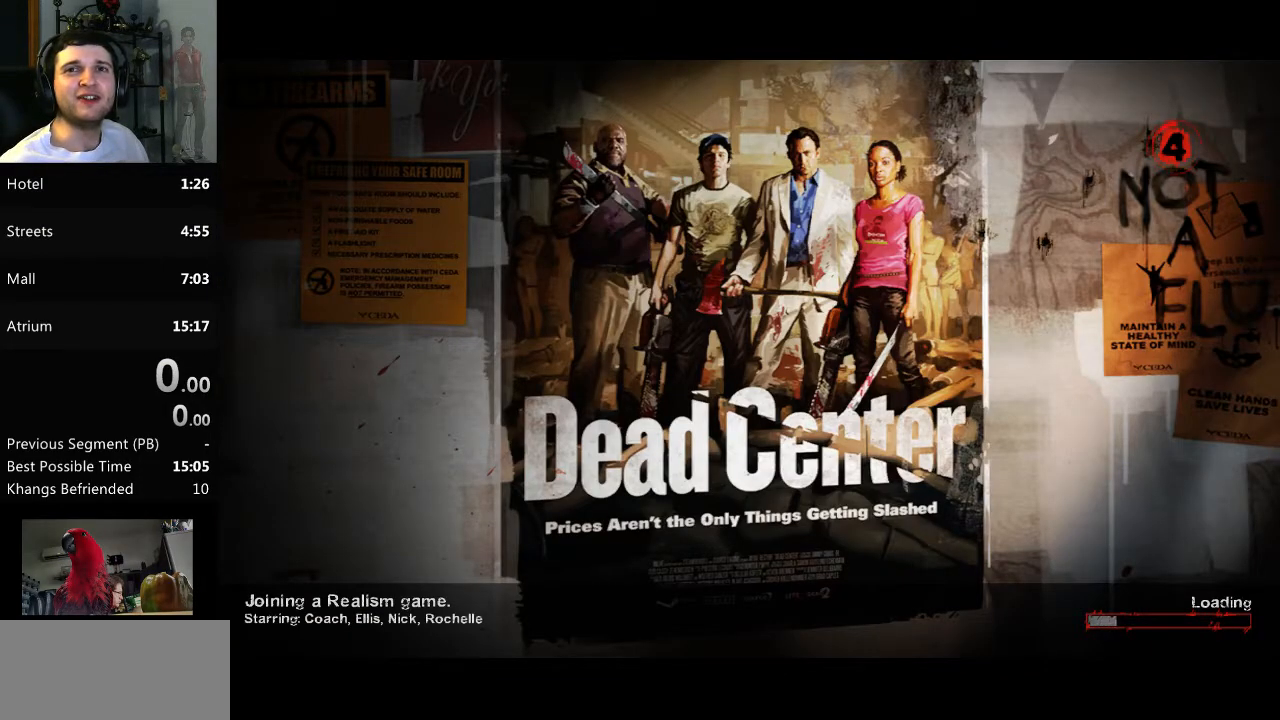
{"keys": [], "mouse": [], "events": [[233, "mouse_left", "down"], [333, "mouse_left", "up"]]}
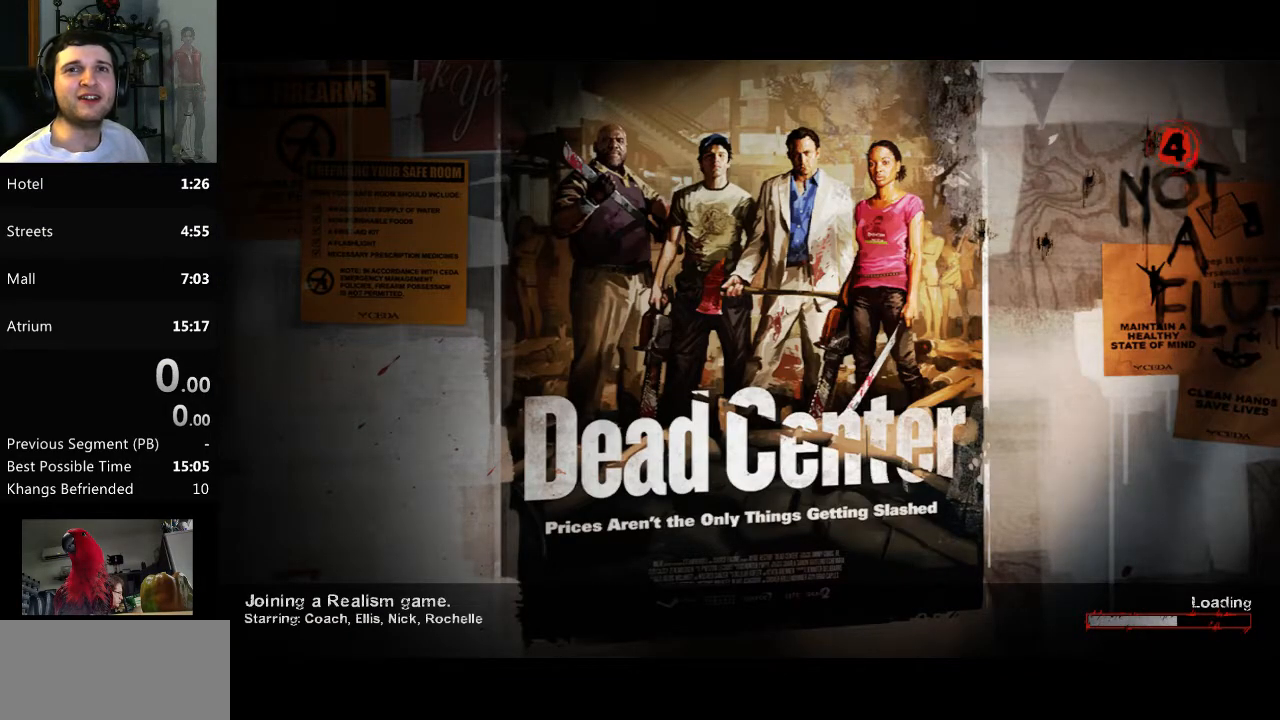
{"keys": ["d", "w"], "mouse": [], "events": [[150, "w", "down"], [167, "a", "down"], [250, "a", "up"], [451, "d", "down"]]}
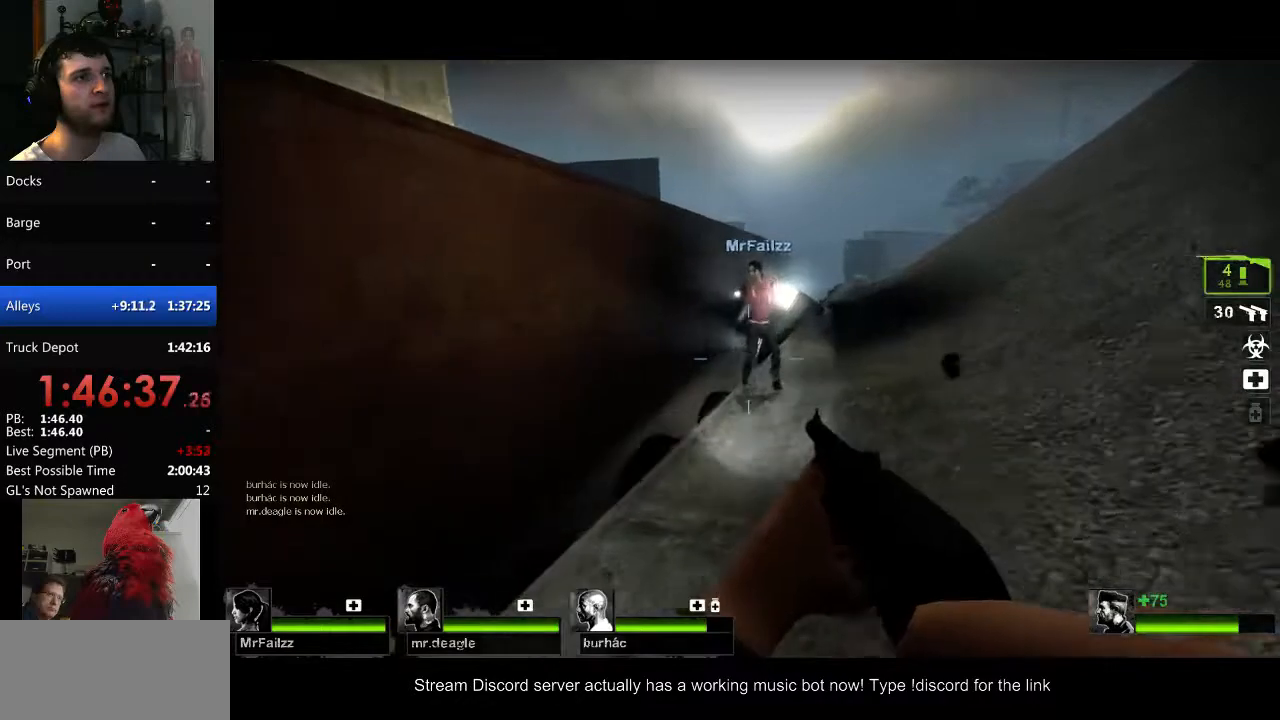
{"keys": ["shift", "w"], "mouse": [], "events": [[33, "d", "up"], [217, "shift", "down"]]}
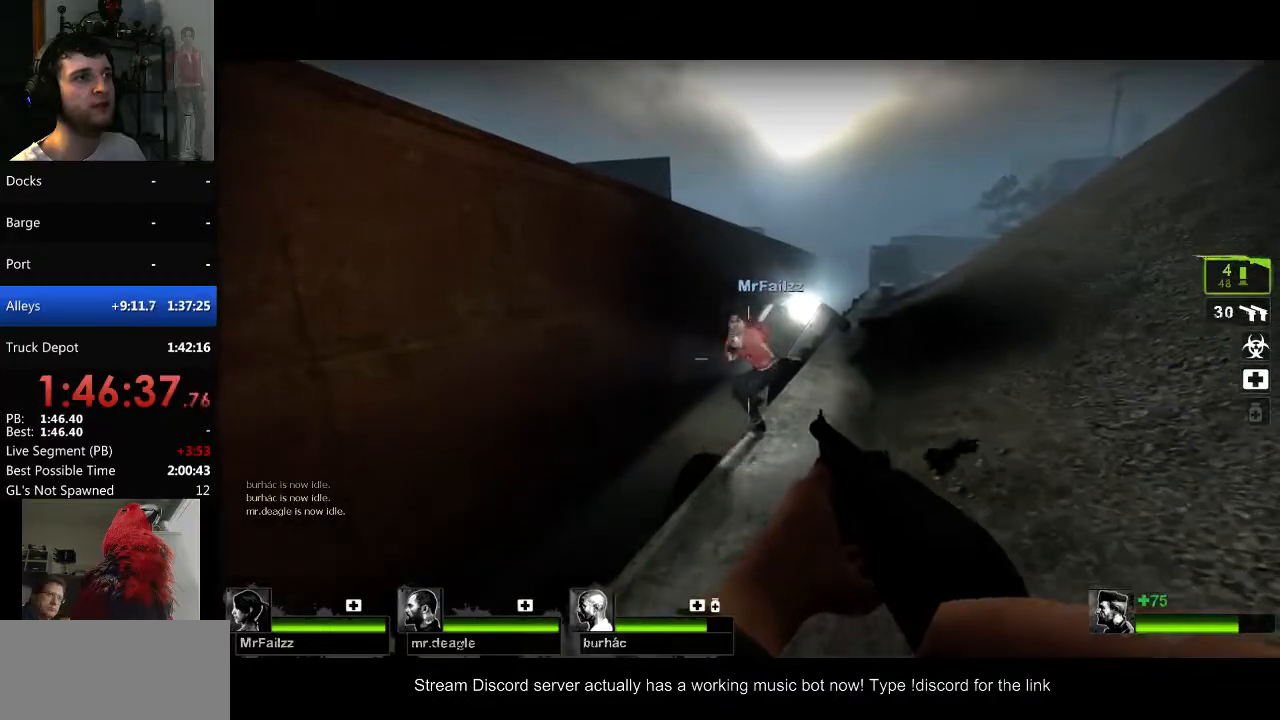
{"keys": ["shift", "w"], "mouse": [], "events": []}
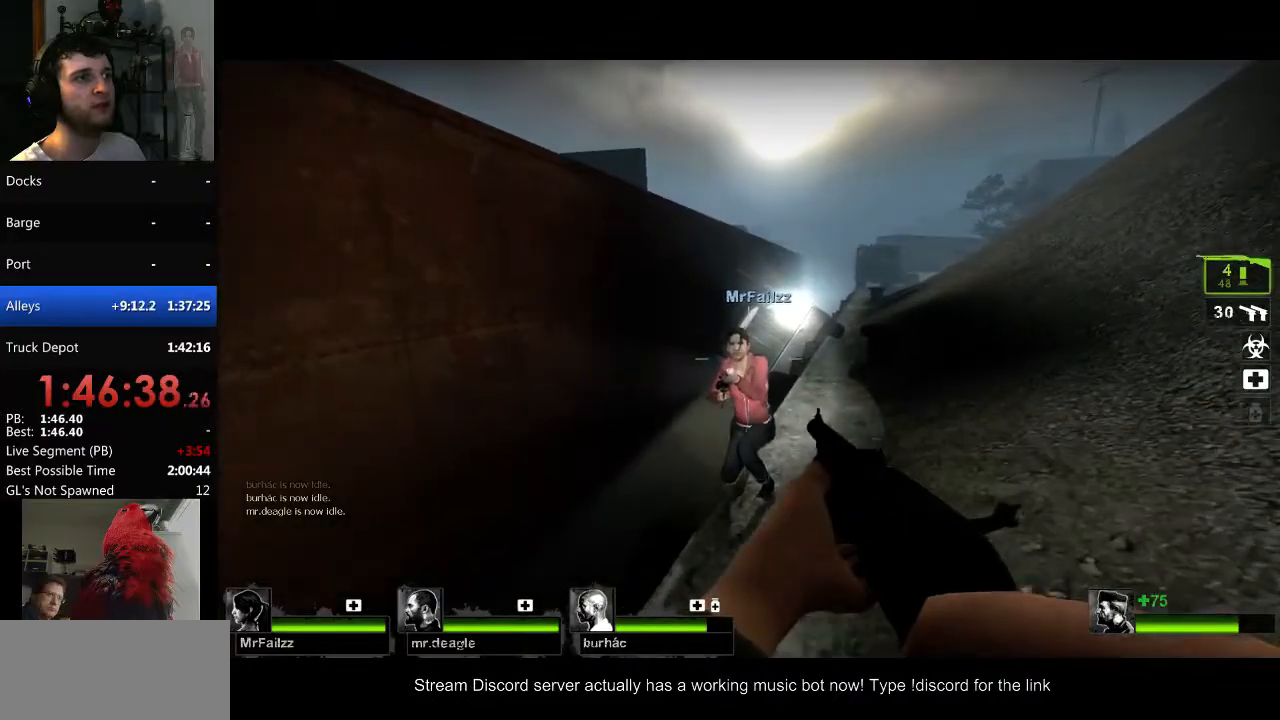
{"keys": ["shift", "w"], "mouse": [], "events": []}